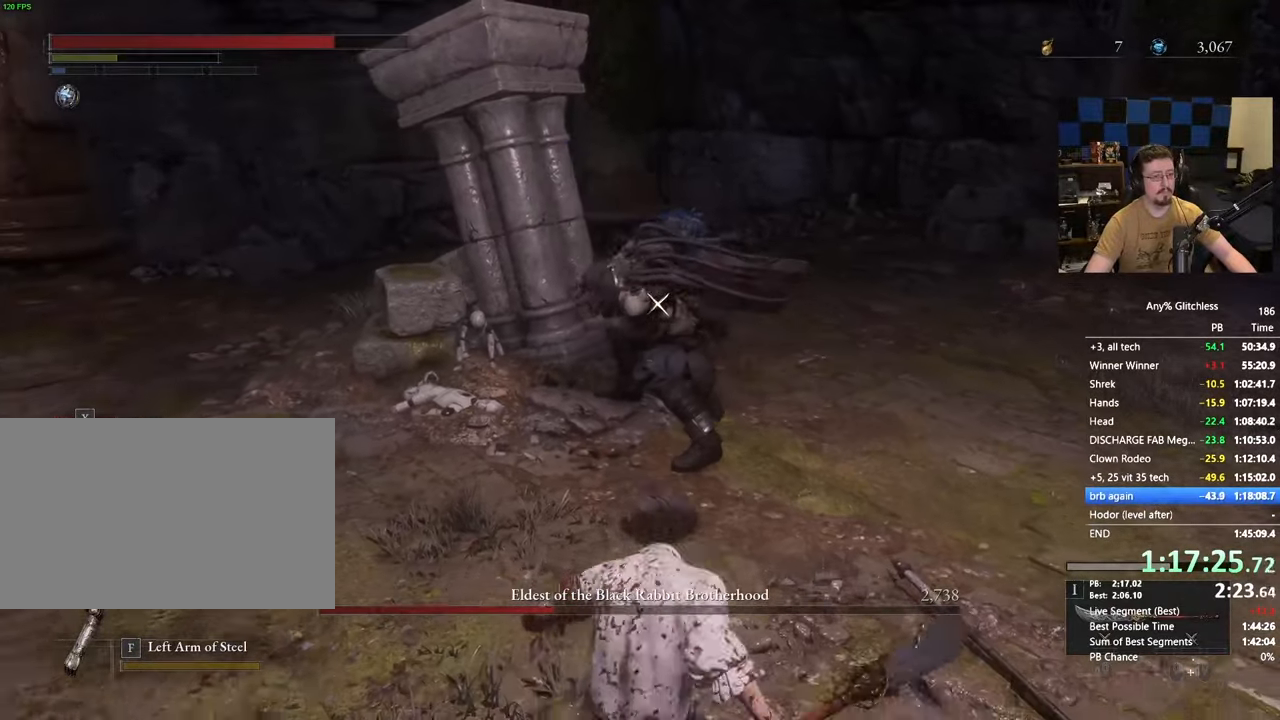
Gameplay with keyboard and mouse; each line is a JSON object with the keys and mouse buttons held at the frame after it. "events" lists presses ("down") and releases ("up") of "1", "3", "4", "5", "a", "alt", "c", "caps_lock", "ctrl", "d", "e", "f", "g", "r", "s", "shift", "space", "t", "tab", "v", "w", "x" and "mouse_wheel" between this image and that frame as [ms after this image, input, new state], when the widget could be followed in between. "mouse_wheel" = the "wheel" button of the "mouse" list. No other keys are recorded. "wheel" means that the mouse wheel is clicked or scrolled. Not read: mouse_move.
{"keys": ["s", "space"], "mouse": [], "events": [[317, "a", "up"]]}
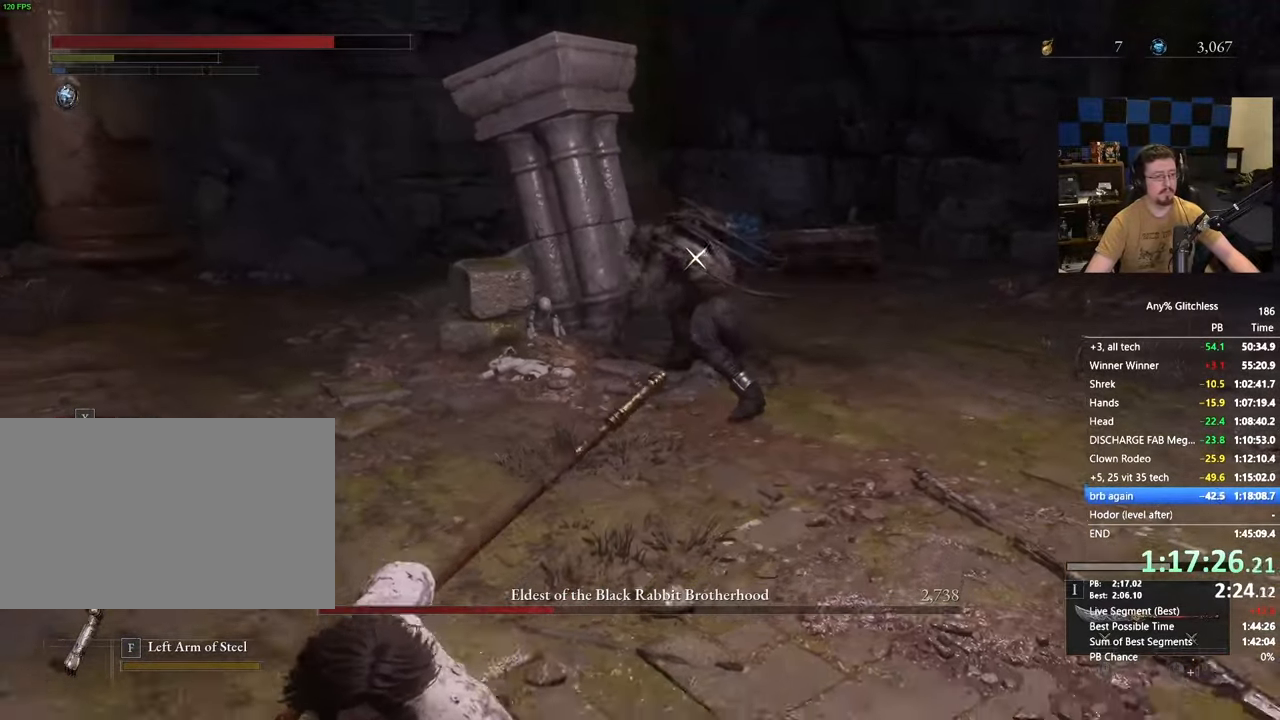
{"keys": ["s"], "mouse": [], "events": [[183, "space", "up"]]}
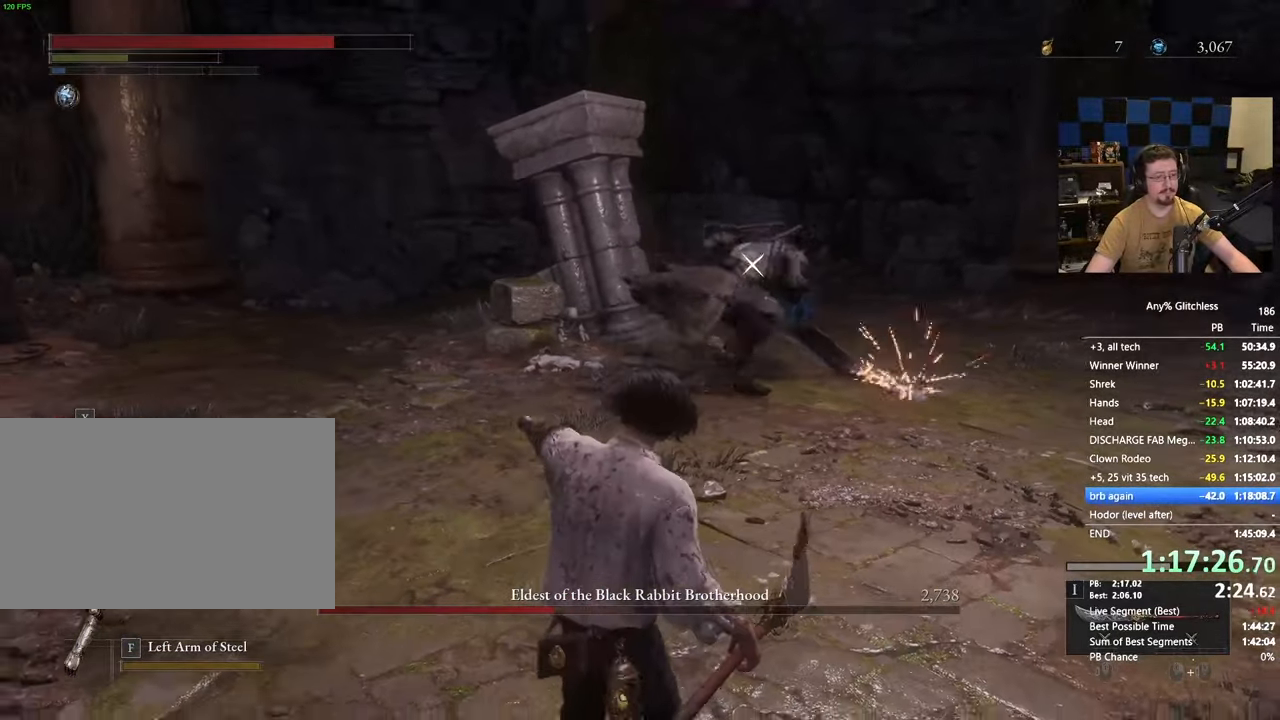
{"keys": ["s"], "mouse": [], "events": []}
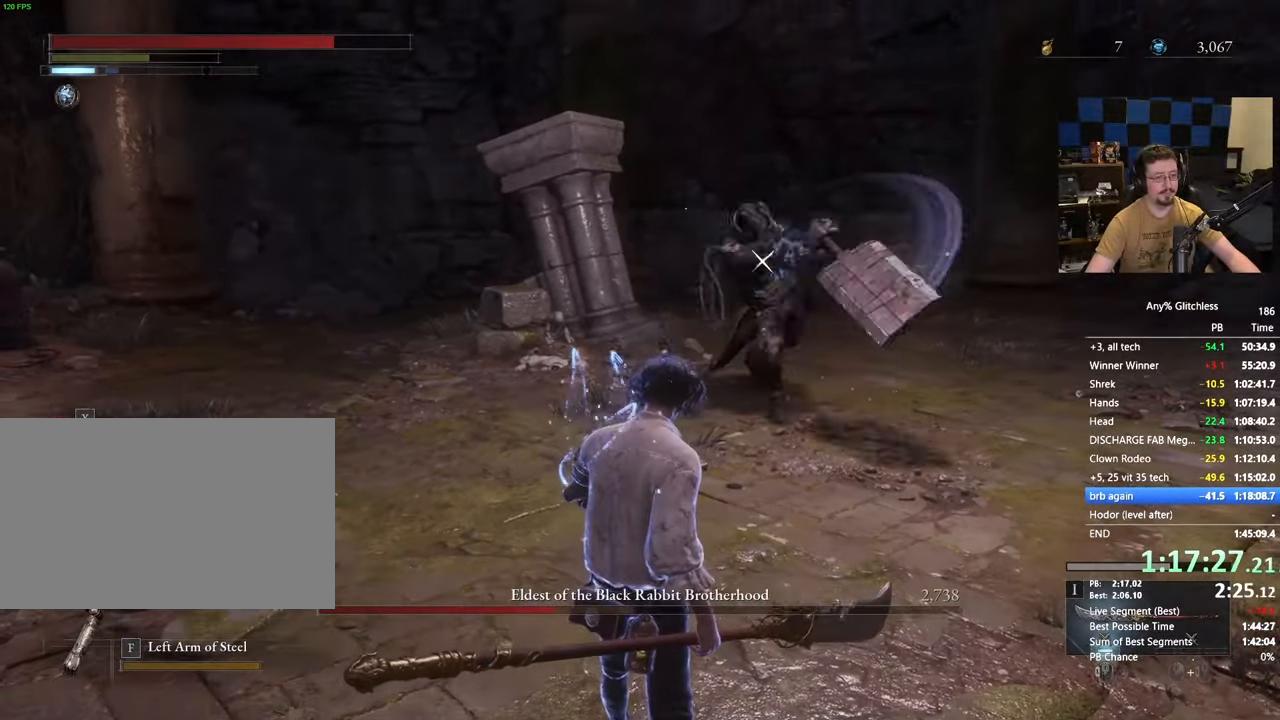
{"keys": ["s"], "mouse": [], "events": []}
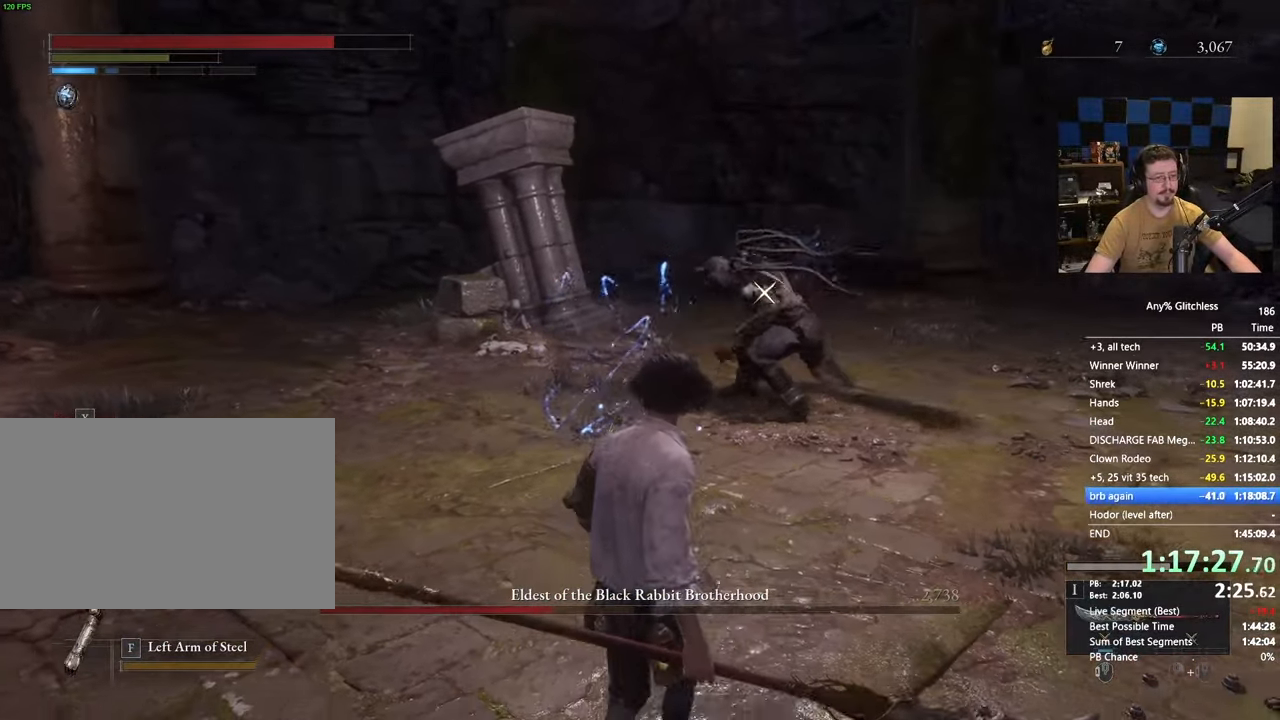
{"keys": ["s"], "mouse": [], "events": []}
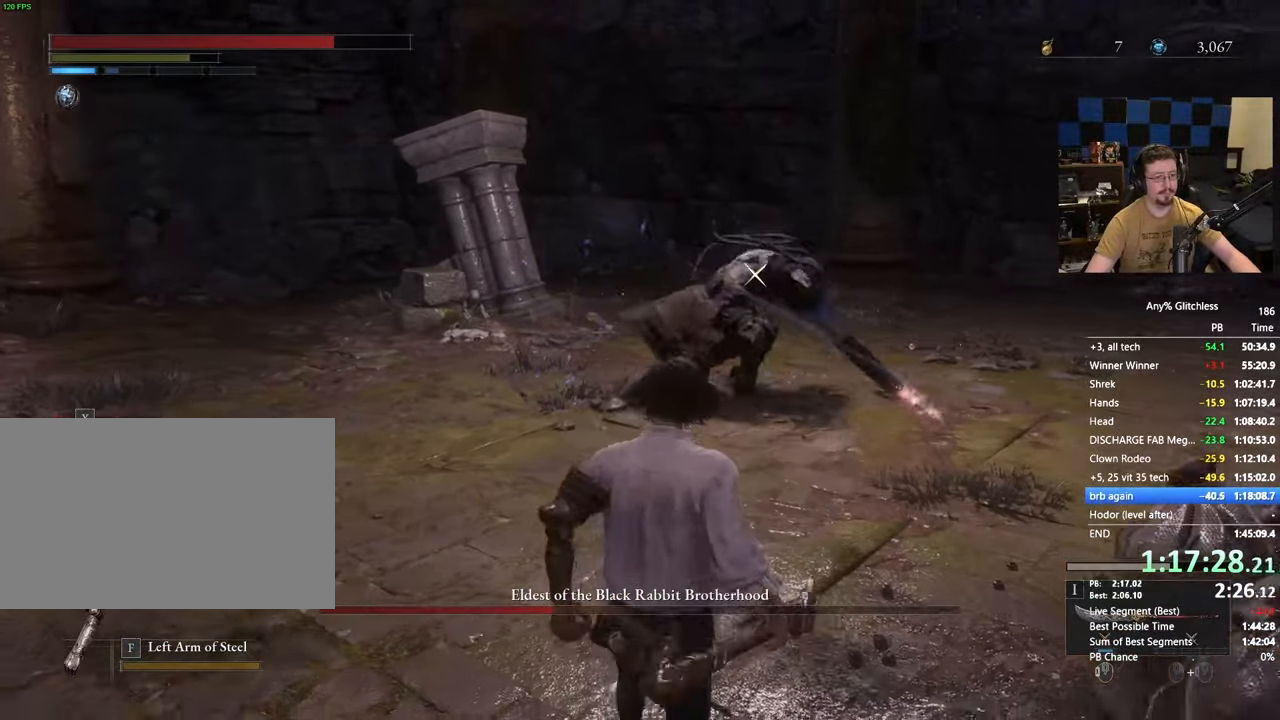
{"keys": ["a"], "mouse": [], "events": [[17, "s", "up"], [267, "a", "down"]]}
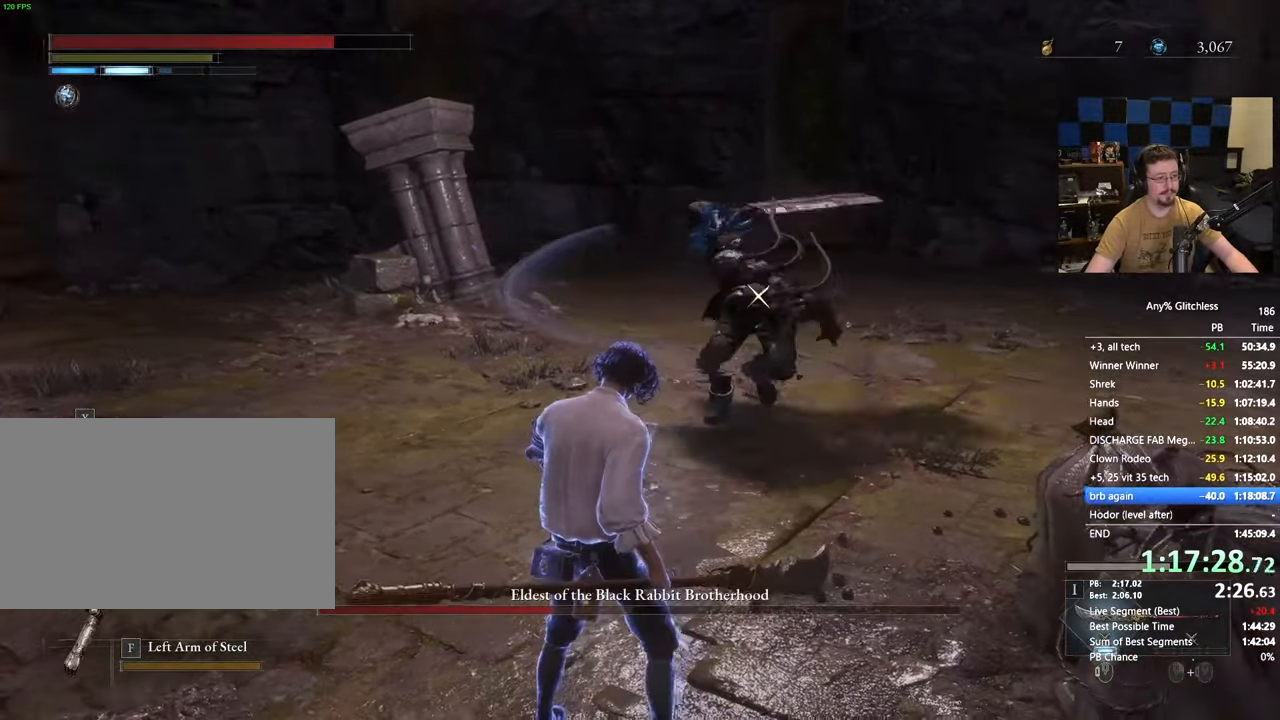
{"keys": ["a", "s"], "mouse": [], "events": [[133, "x", "down"], [217, "x", "up"], [367, "s", "down"]]}
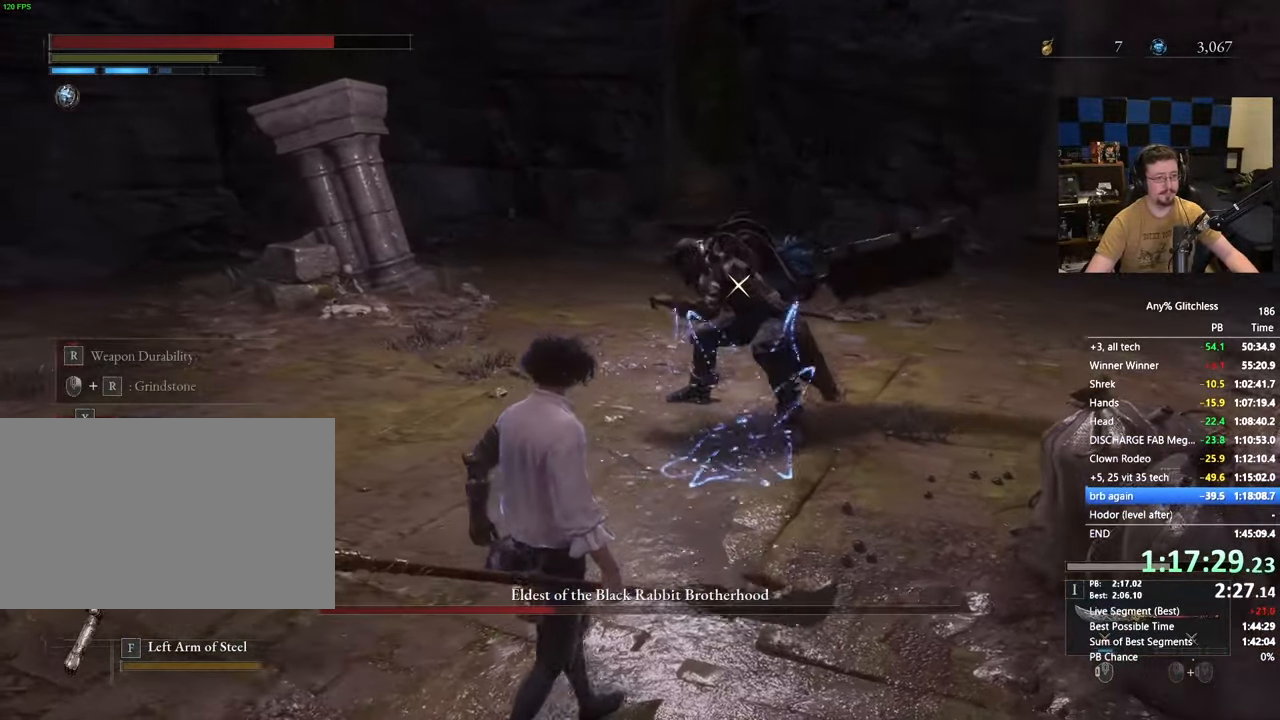
{"keys": ["s"], "mouse": [], "events": [[383, "a", "up"]]}
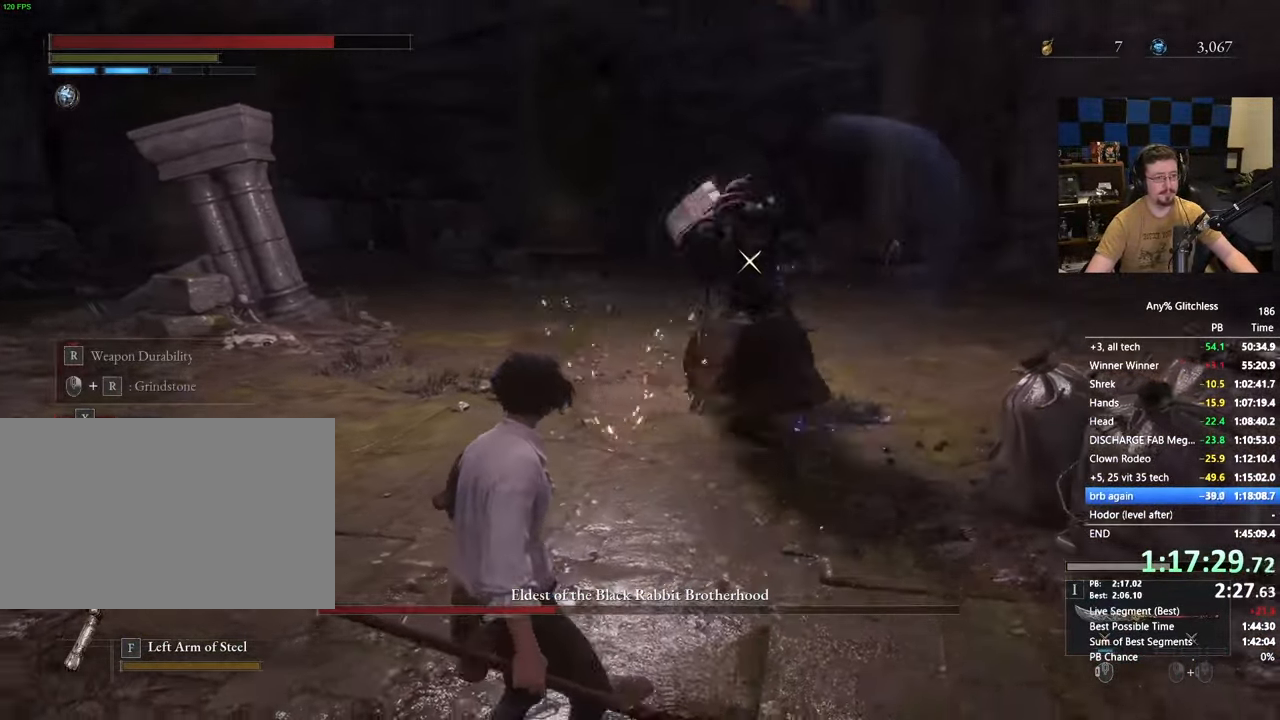
{"keys": ["w"], "mouse": [], "events": [[150, "a", "down"], [200, "s", "up"], [300, "a", "up"], [433, "w", "down"]]}
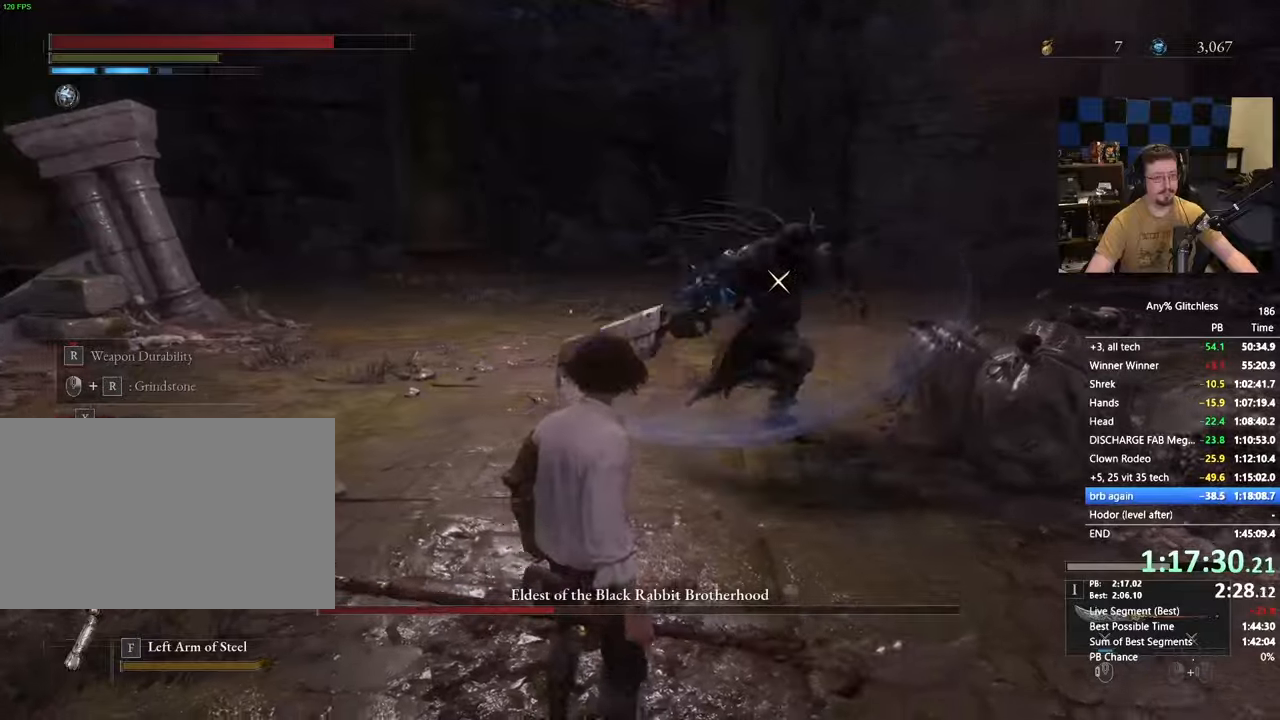
{"keys": ["s"], "mouse": [], "events": [[233, "w", "up"], [333, "a", "down"], [433, "s", "down"], [450, "a", "up"]]}
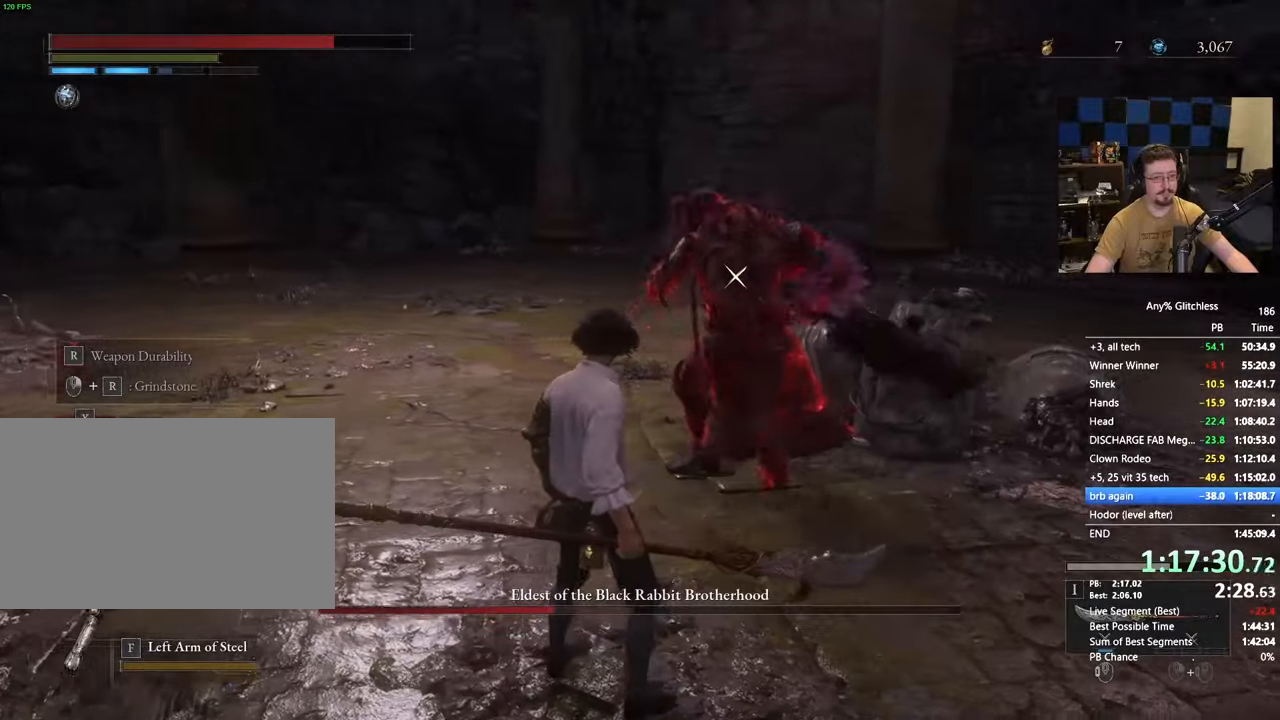
{"keys": [], "mouse": [], "events": [[150, "a", "down"], [333, "a", "up"], [383, "s", "up"]]}
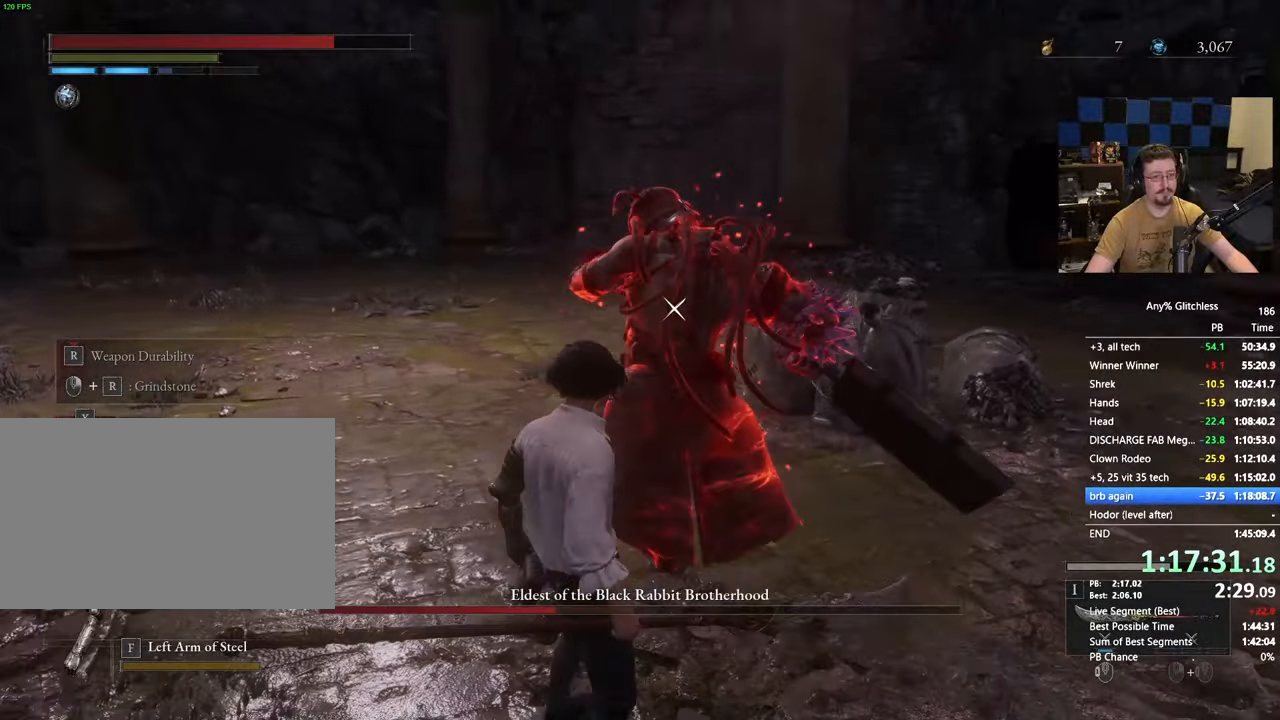
{"keys": ["w"], "mouse": [], "events": [[117, "w", "down"]]}
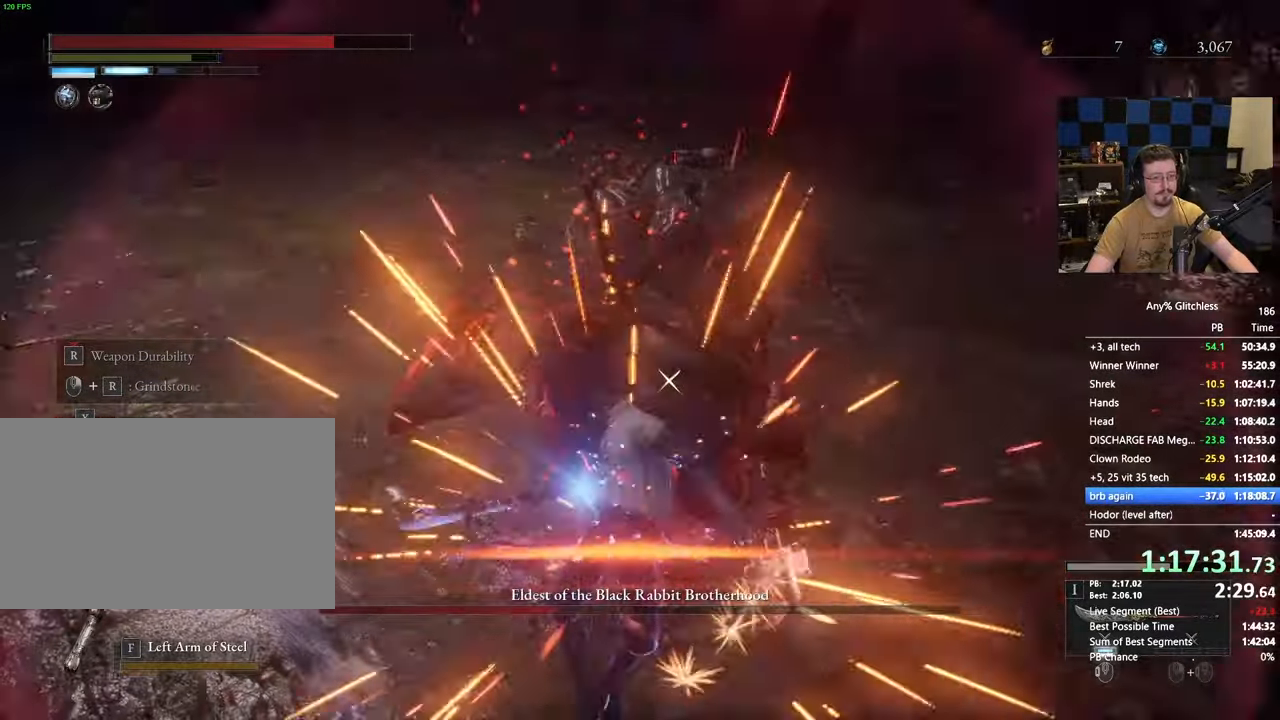
{"keys": ["w"], "mouse": []}
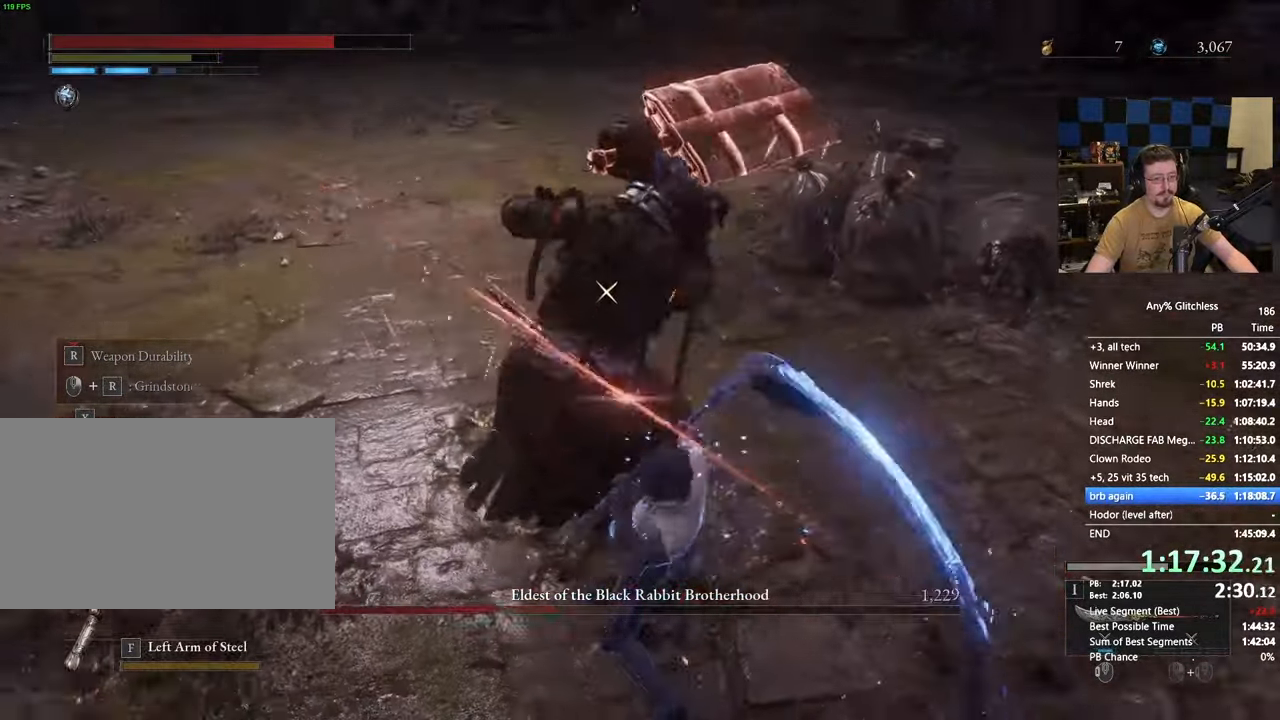
{"keys": [], "mouse": []}
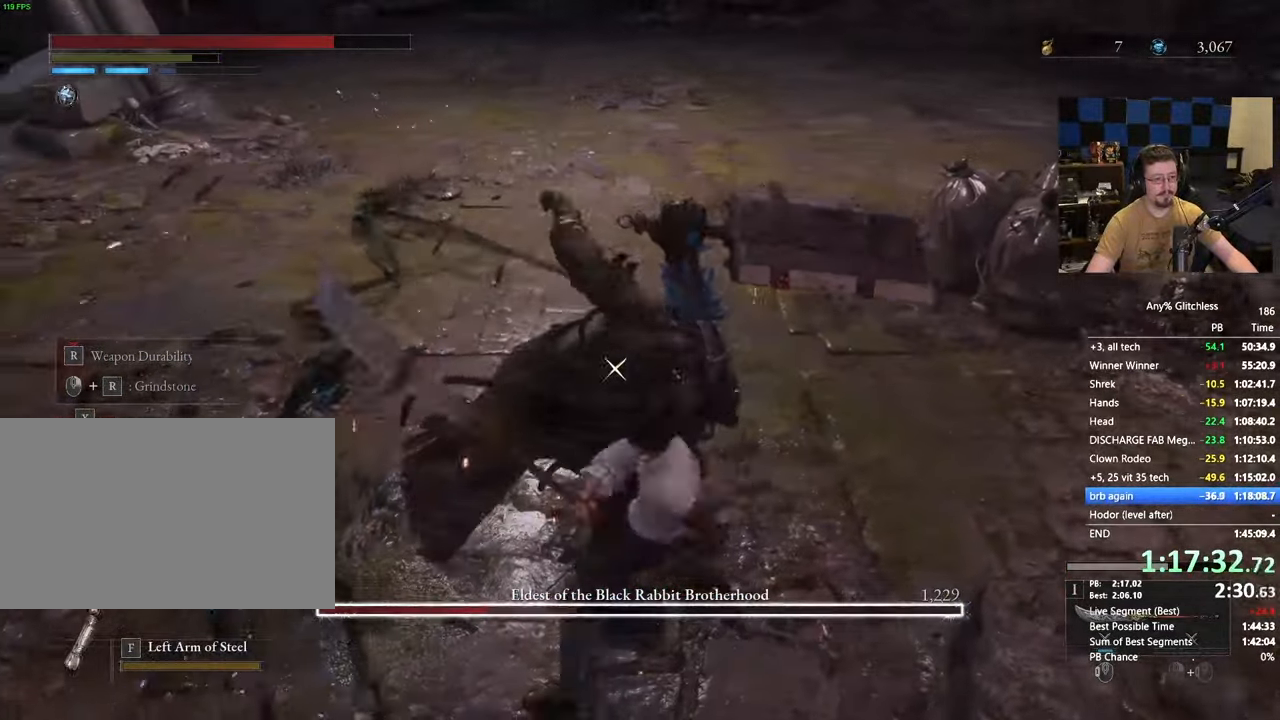
{"keys": [], "mouse": [], "events": []}
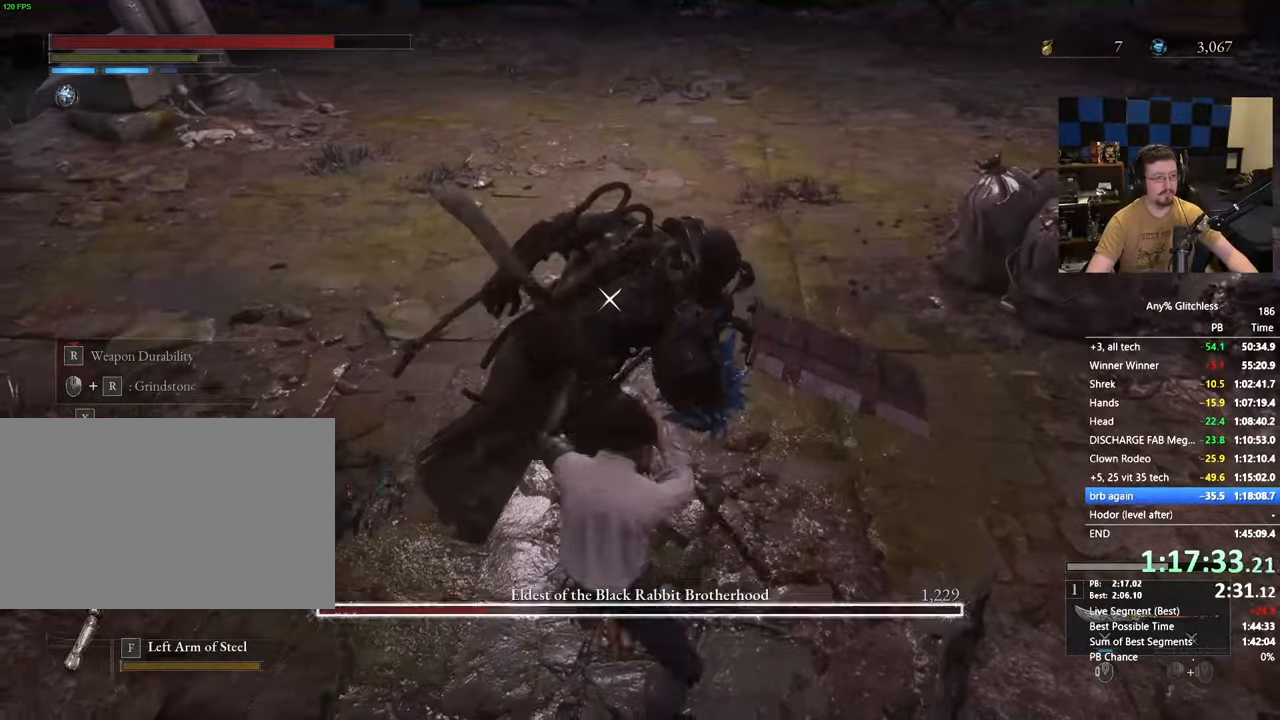
{"keys": [], "mouse": [], "events": []}
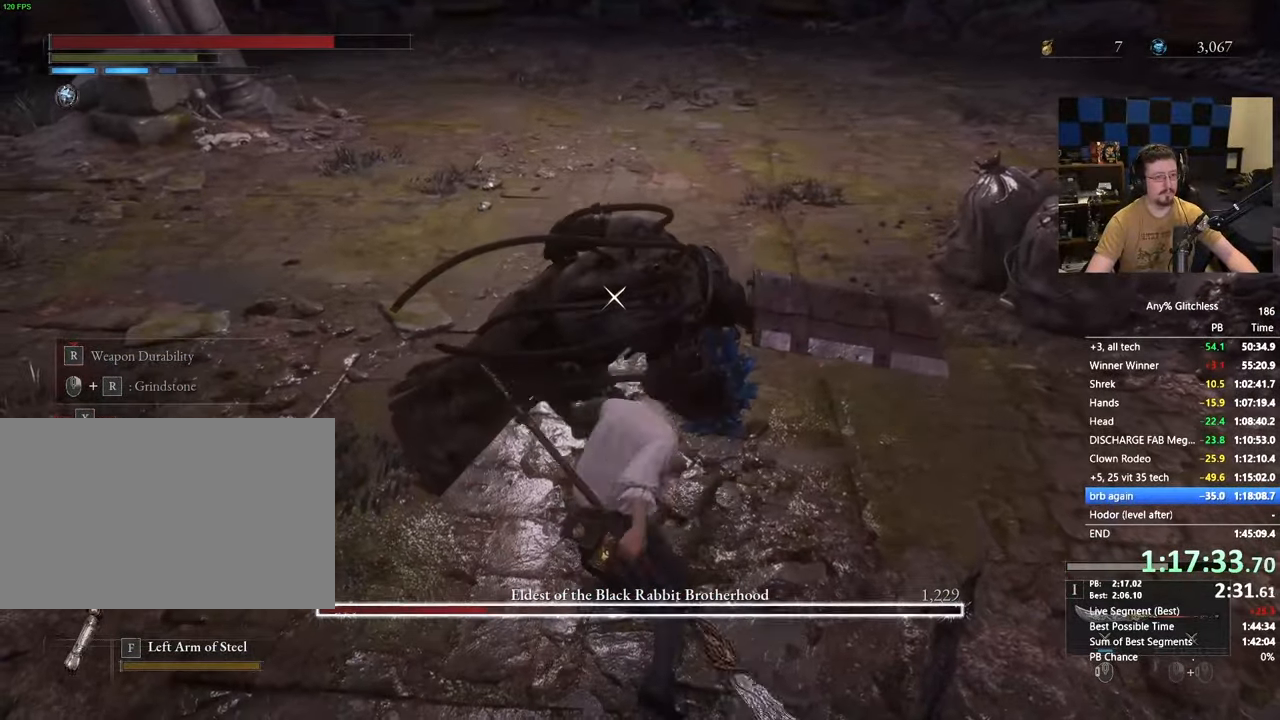
{"keys": [], "mouse": [], "events": []}
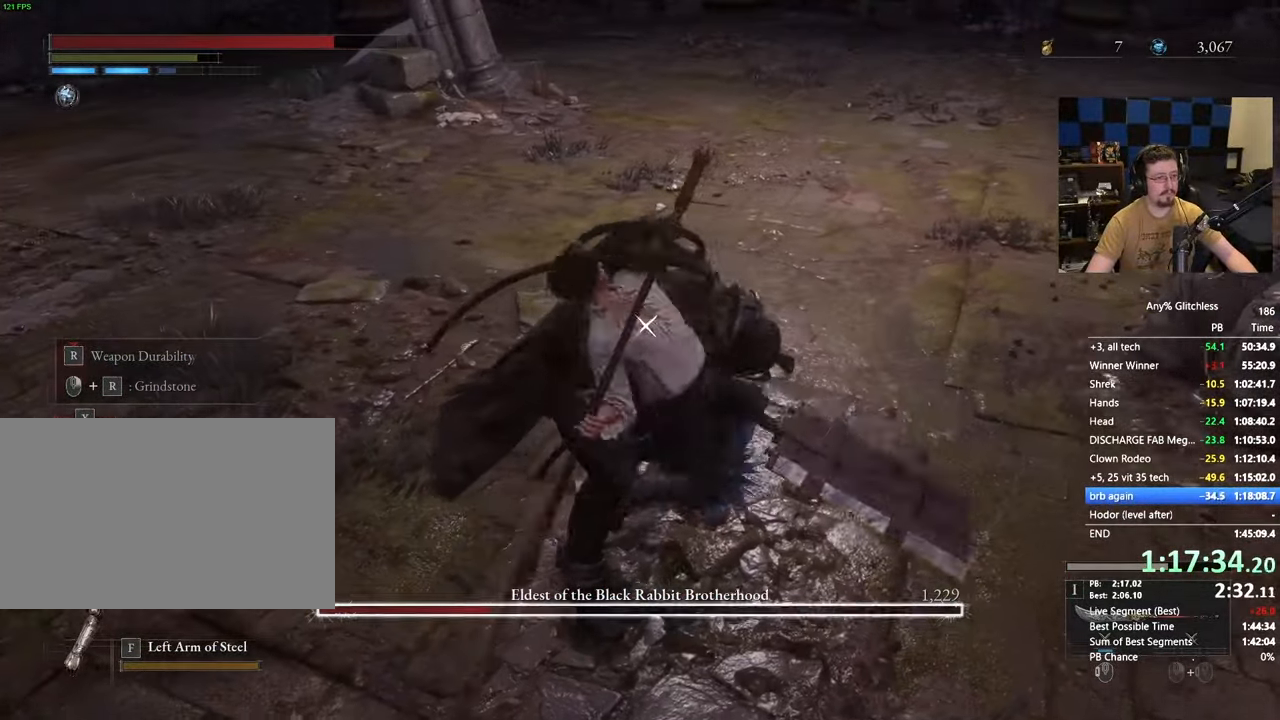
{"keys": [], "mouse": [], "events": []}
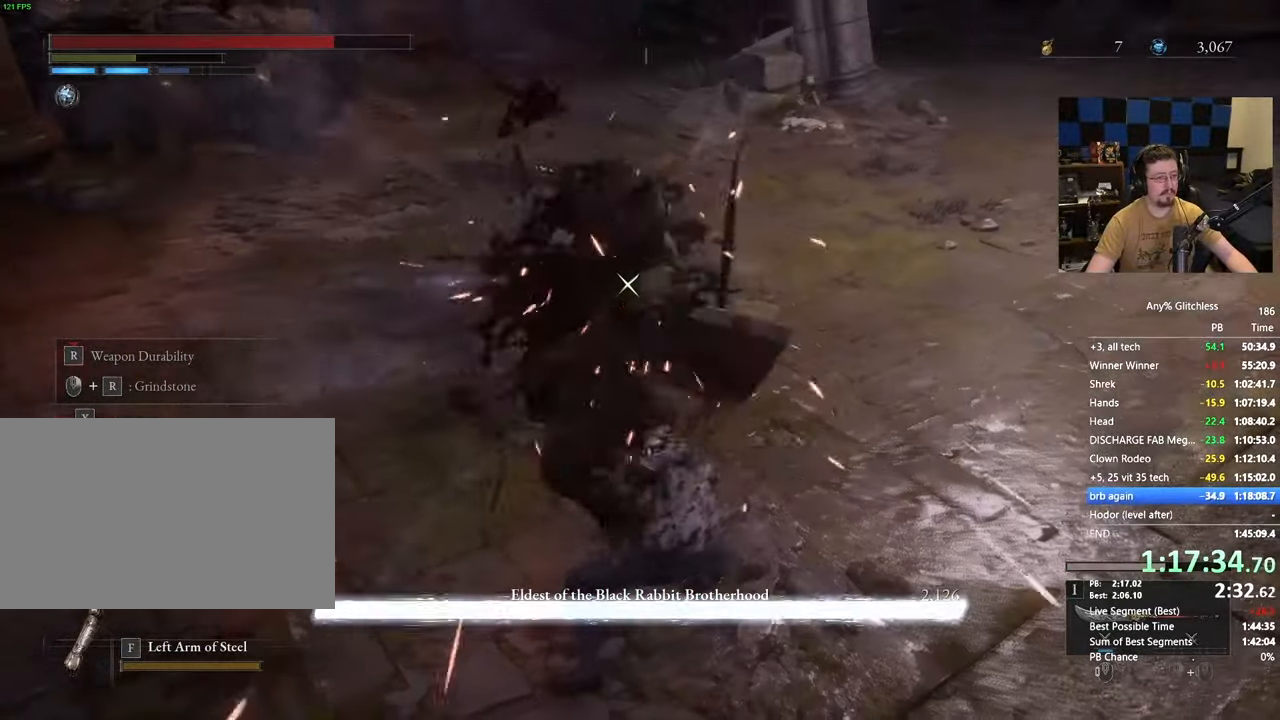
{"keys": [], "mouse": [], "events": []}
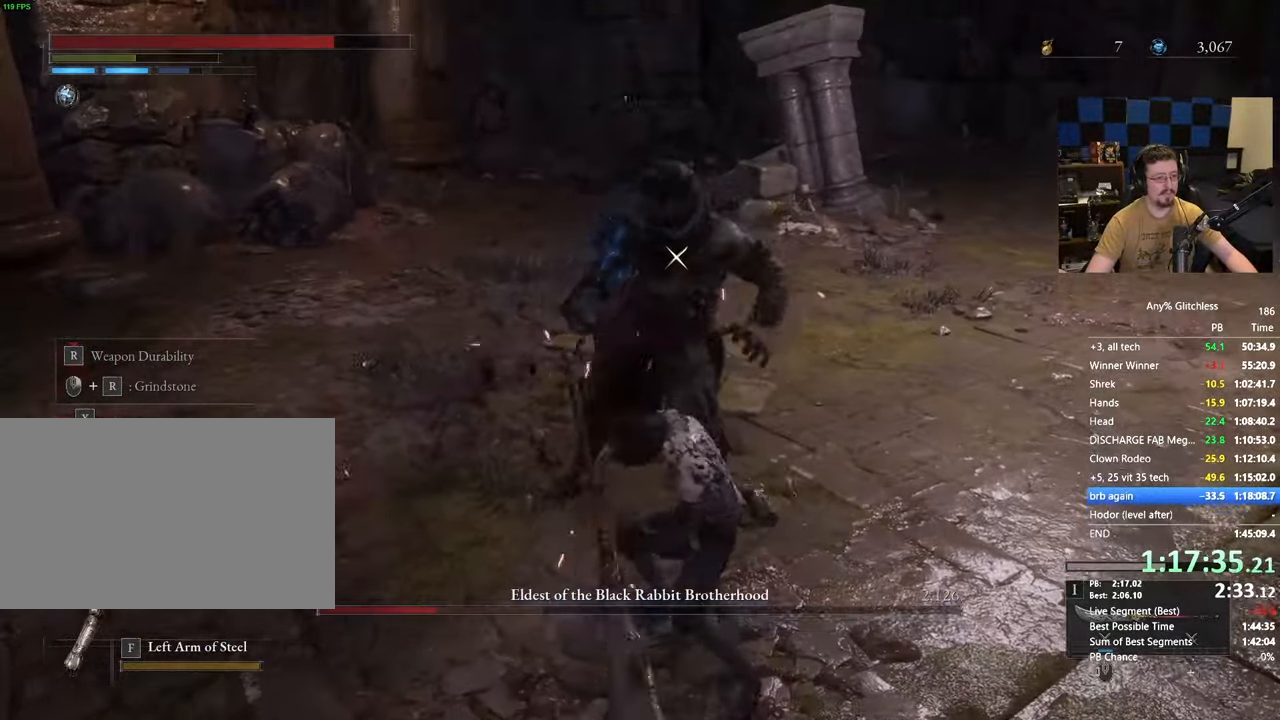
{"keys": ["w"], "mouse": [], "events": [[333, "w", "down"]]}
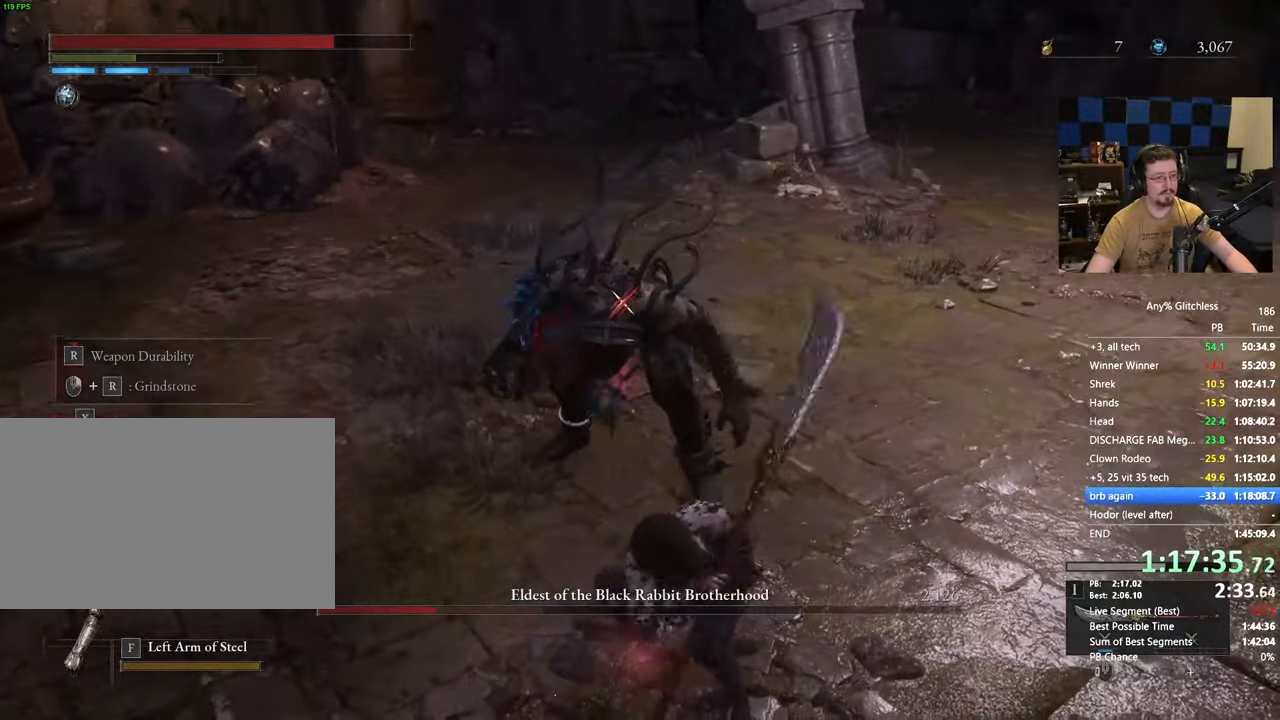
{"keys": ["a", "w"], "mouse": [], "events": [[150, "a", "down"]]}
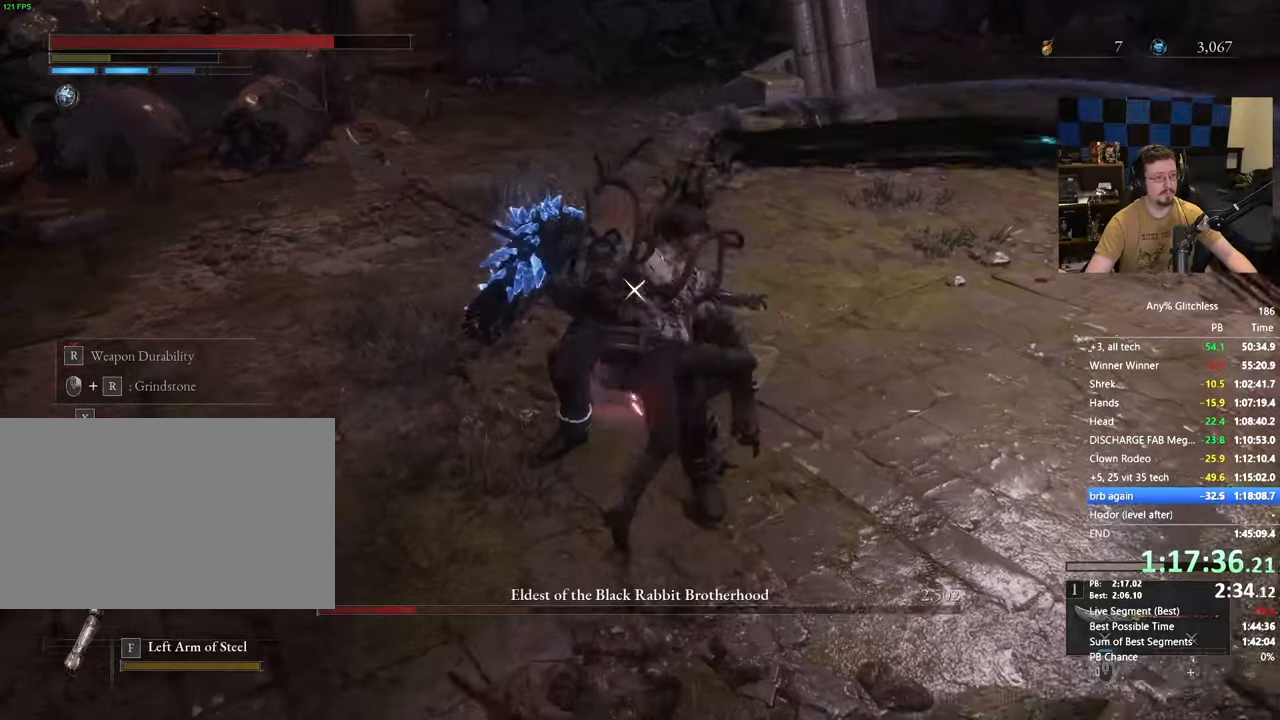
{"keys": ["a", "w"], "mouse": [], "events": []}
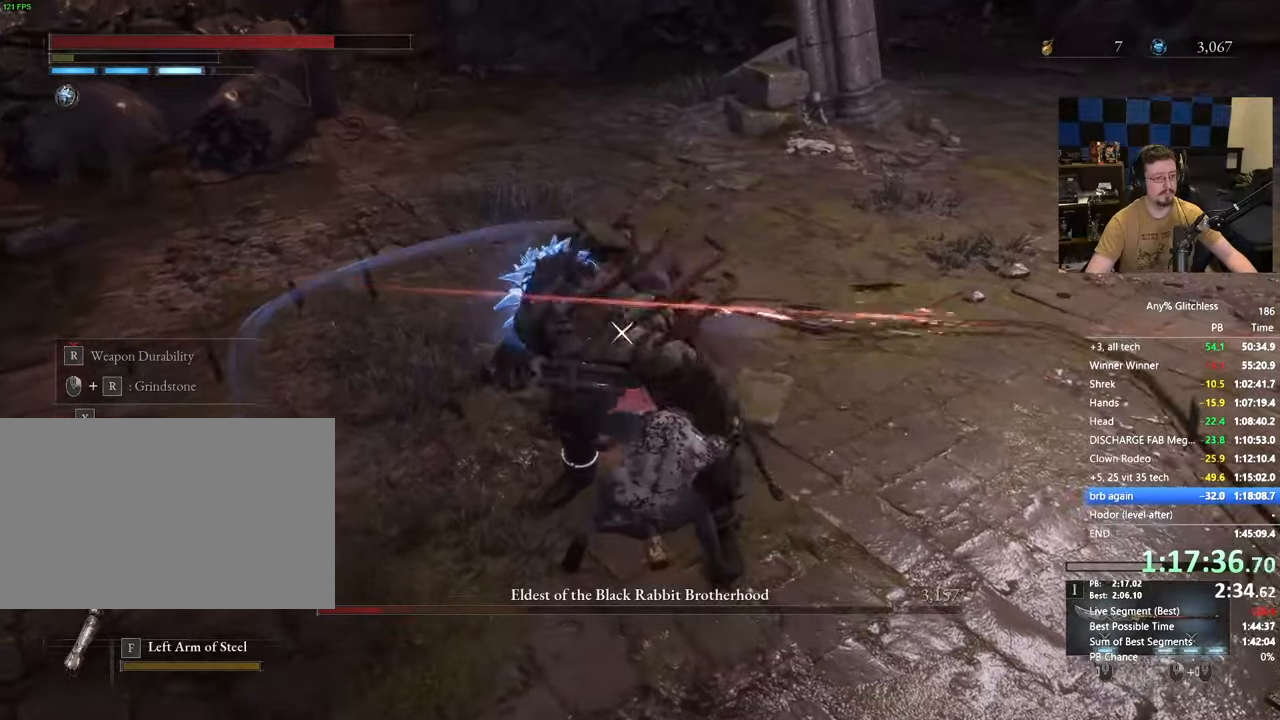
{"keys": [], "mouse": [], "events": [[50, "a", "up"], [100, "w", "up"]]}
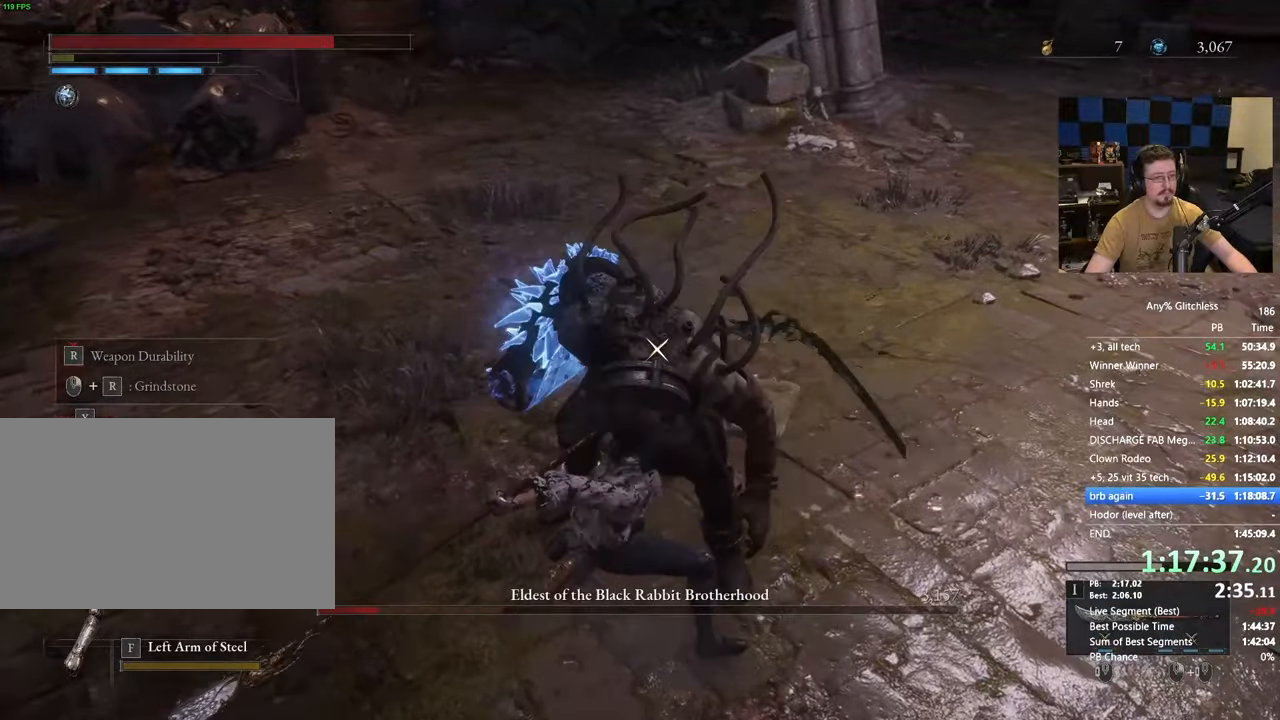
{"keys": ["w"], "mouse": [], "events": [[150, "s", "down"], [350, "s", "up"], [500, "w", "down"]]}
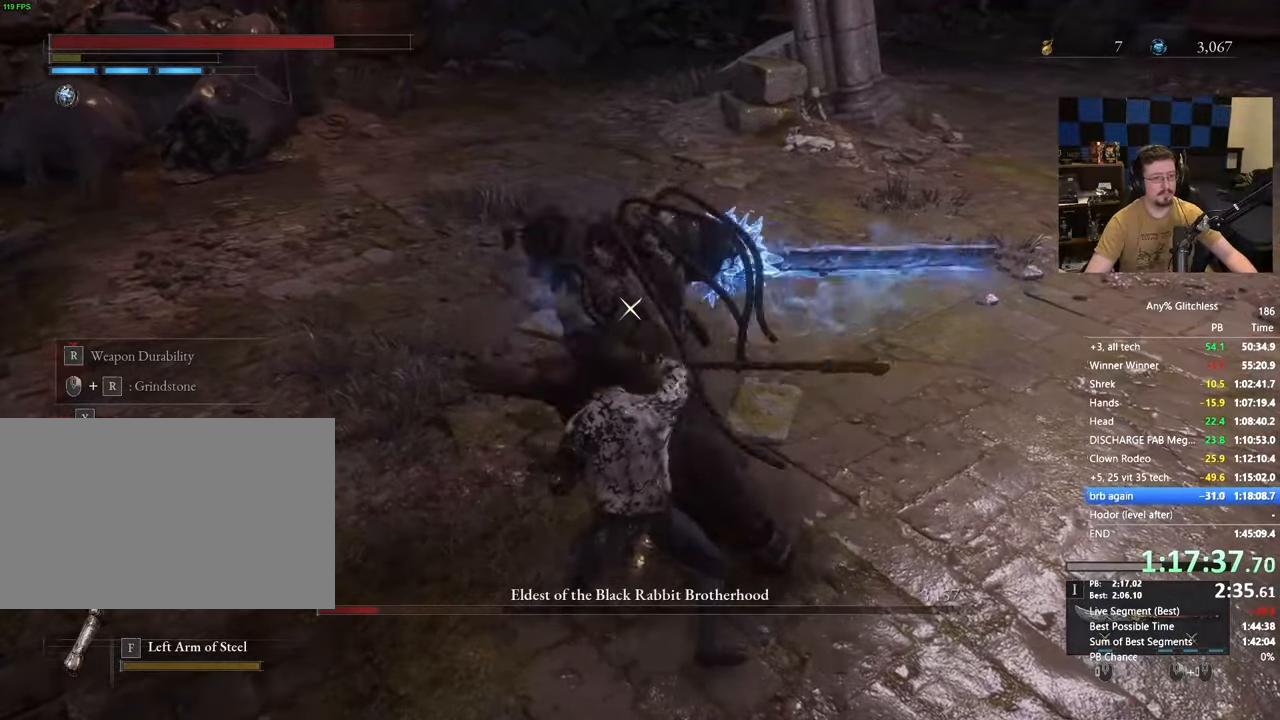
{"keys": ["w"], "mouse": [], "events": [[83, "a", "down"], [267, "a", "up"]]}